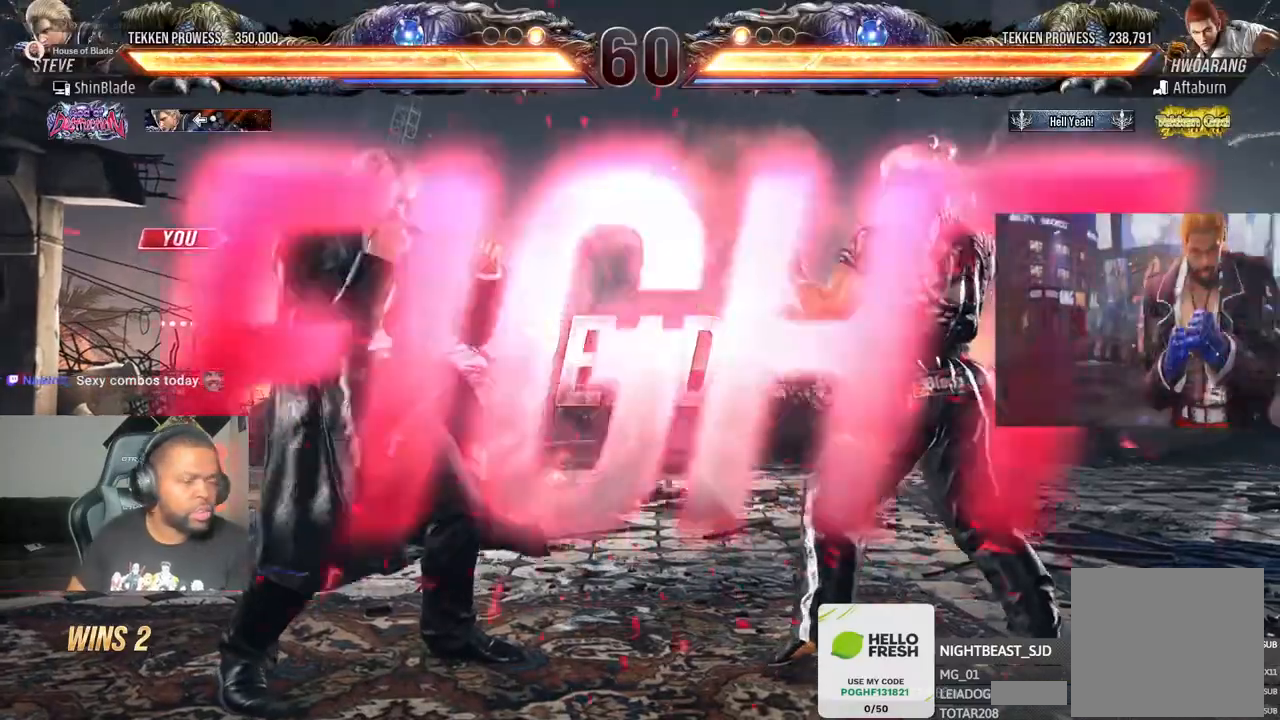
Gameplay with a controller (PlayStation layout); each line is a JSON object with the inputs held at the frame after it (dt_ms = milliseconds from this image to that frame). "events" lists button and stick changes between this image and that frame as [ms after this image, input, new state], when the widget could be followed in between.
{"dt_ms": 500, "buttons": [], "left_stick": "center", "right_stick": "center", "events": [[83, "DPAD_LEFT", "down"], [200, "CROSS", "down"], [217, "CROSS", "up"], [250, "DPAD_DOWN", "down"], [300, "SQUARE", "down"], [367, "DPAD_DOWN", "up"], [433, "DPAD_LEFT", "up"], [483, "SQUARE", "up"]]}
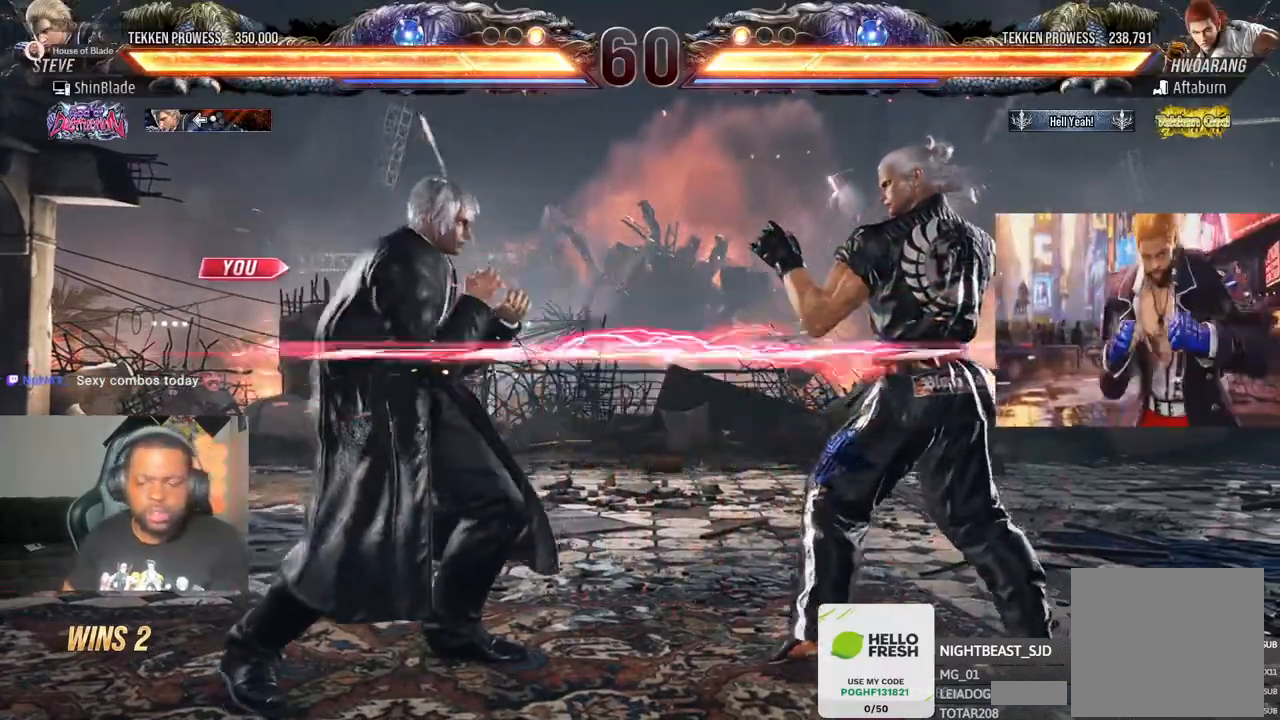
{"dt_ms": 500, "buttons": ["CIRCLE", "SQUARE"], "left_stick": "center", "right_stick": "center", "events": [[117, "CIRCLE", "down"], [367, "SQUARE", "down"]]}
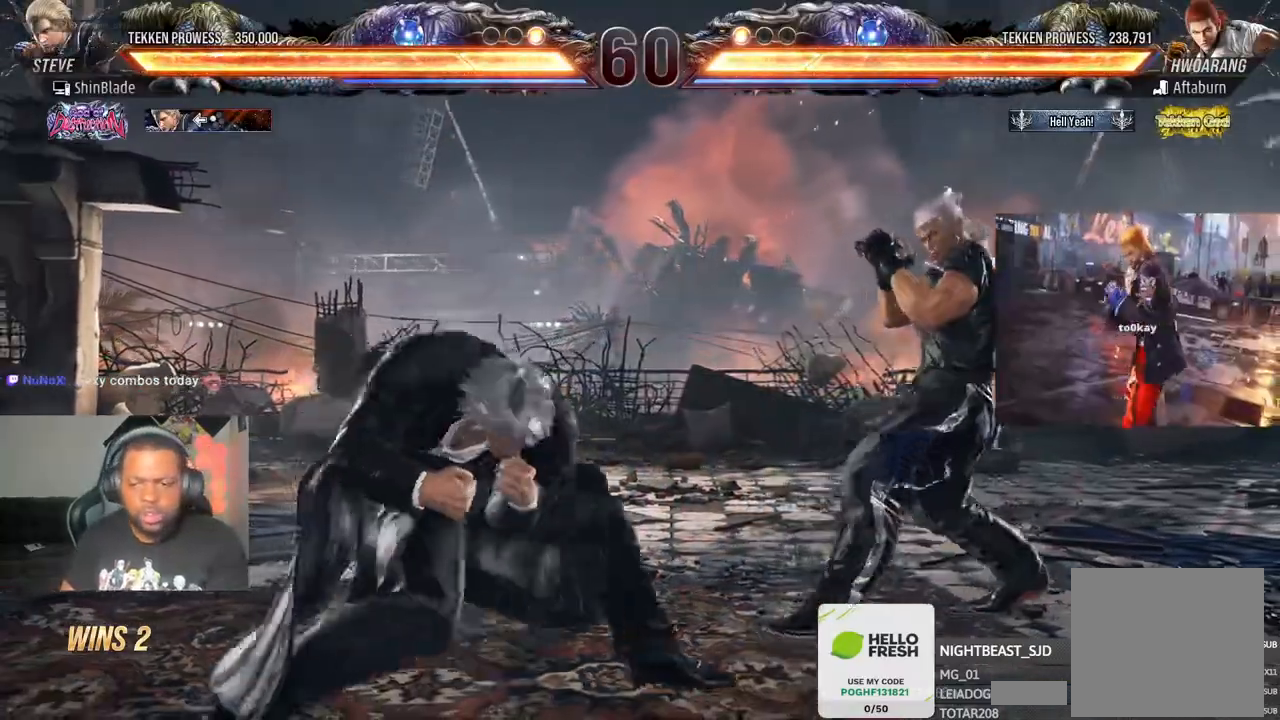
{"dt_ms": 500, "buttons": ["TRIANGLE", "DPAD_DOWN", "DPAD_LEFT"], "left_stick": "center", "right_stick": "center", "events": [[17, "CIRCLE", "up"], [33, "SQUARE", "up"], [133, "DPAD_RIGHT", "down"], [200, "TRIANGLE", "down"], [333, "DPAD_RIGHT", "up"], [333, "TRIANGLE", "up"], [367, "SQUARE", "down"], [400, "DPAD_LEFT", "down"], [400, "TRIANGLE", "down"], [450, "DPAD_DOWN", "down"], [467, "SQUARE", "up"]]}
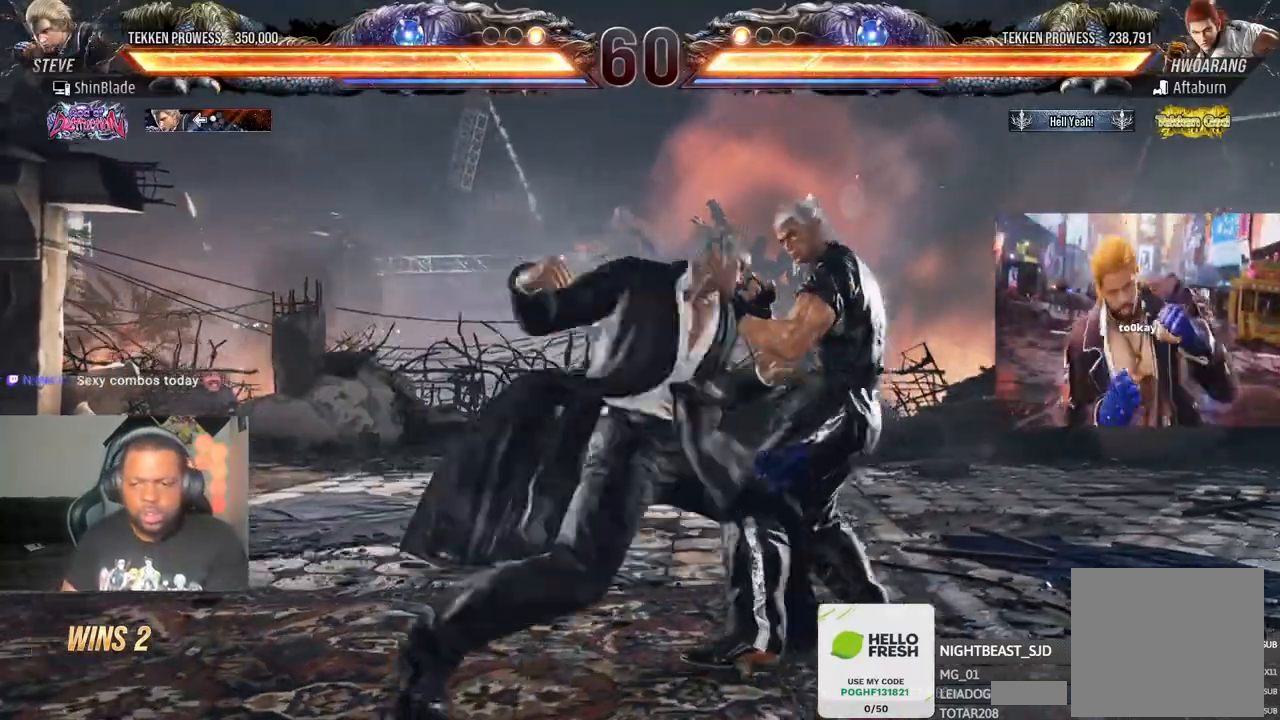
{"dt_ms": 500, "buttons": [], "left_stick": "center", "right_stick": "center", "events": [[17, "SQUARE", "down"], [67, "TRIANGLE", "up"], [117, "SQUARE", "up"], [117, "TRIANGLE", "down"], [167, "SQUARE", "down"], [267, "SQUARE", "up"], [317, "SQUARE", "down"], [383, "DPAD_DOWN", "up"], [400, "DPAD_LEFT", "up"], [400, "TRIANGLE", "up"], [467, "SQUARE", "up"]]}
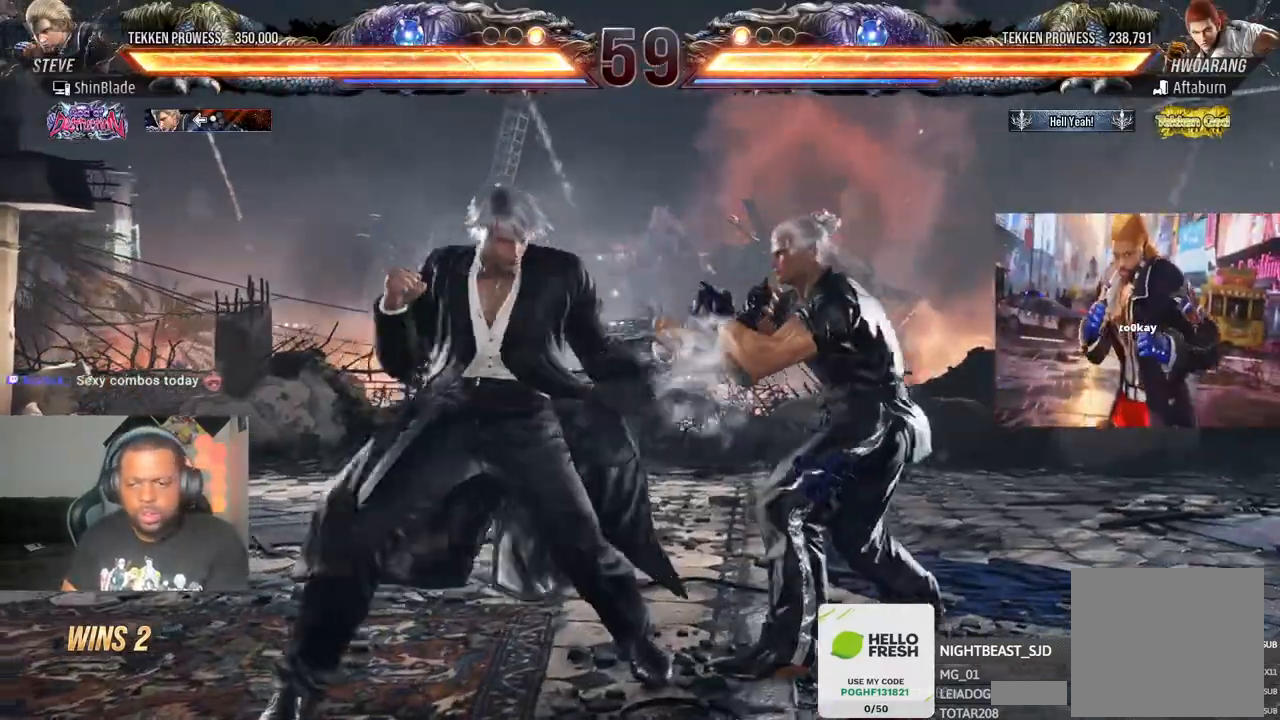
{"dt_ms": 500, "buttons": ["DPAD_DOWN", "DPAD_LEFT"], "left_stick": "center", "right_stick": "center", "events": [[67, "DPAD_LEFT", "down"], [150, "DPAD_LEFT", "up"], [200, "DPAD_LEFT", "down"], [433, "DPAD_DOWN", "down"]]}
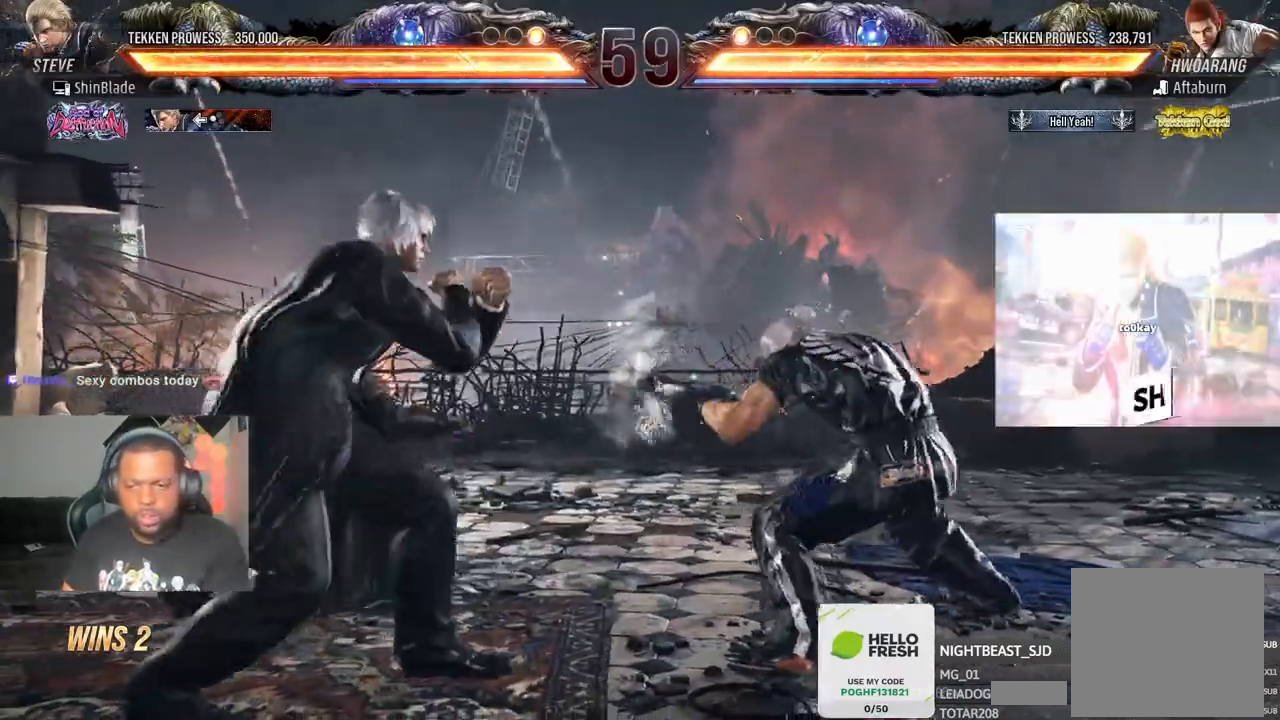
{"dt_ms": 500, "buttons": ["DPAD_LEFT"], "left_stick": "center", "right_stick": "center"}
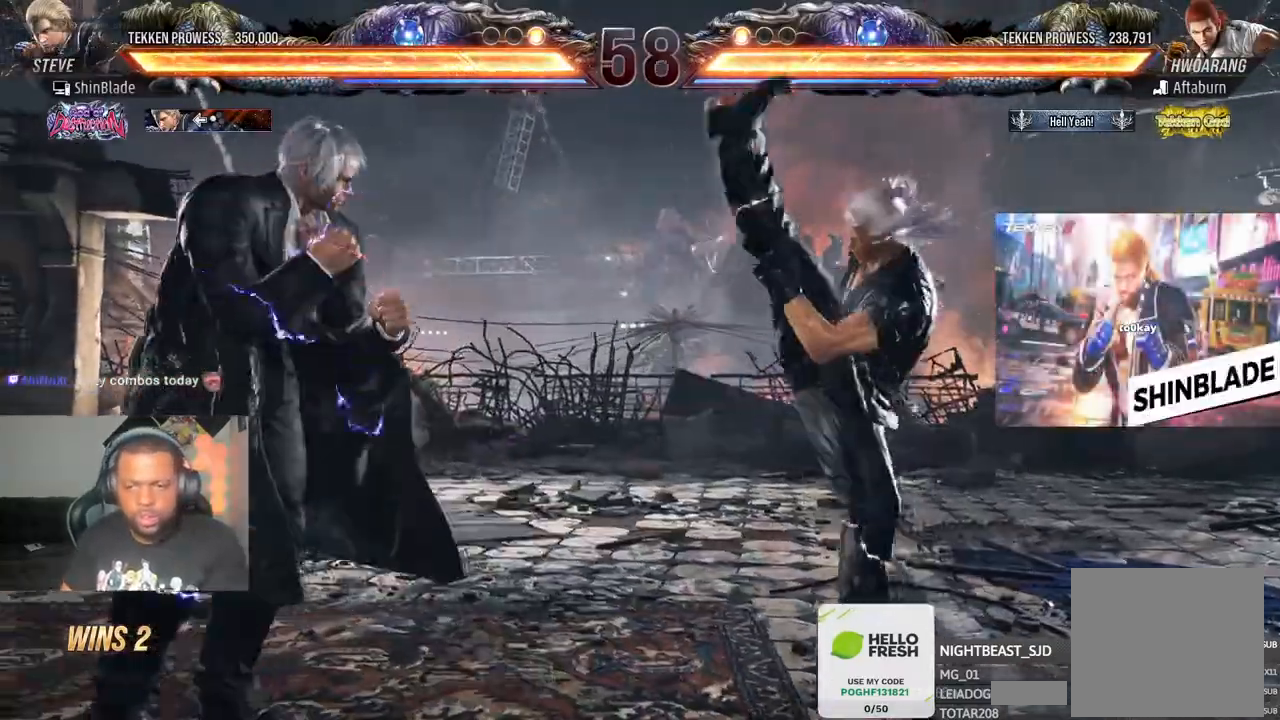
{"dt_ms": 1000, "buttons": ["TRIANGLE", "DPAD_RIGHT"], "left_stick": "center", "right_stick": "center"}
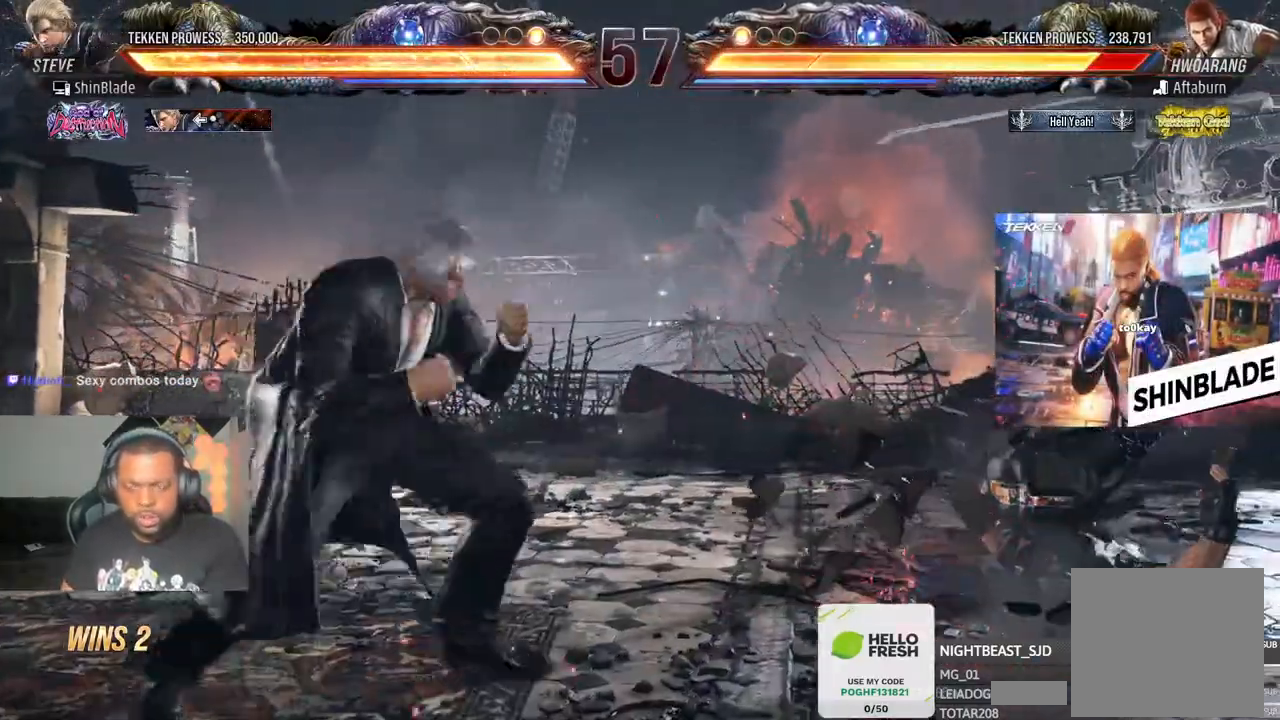
{"dt_ms": 1000, "buttons": ["DPAD_RIGHT"], "left_stick": "center", "right_stick": "center"}
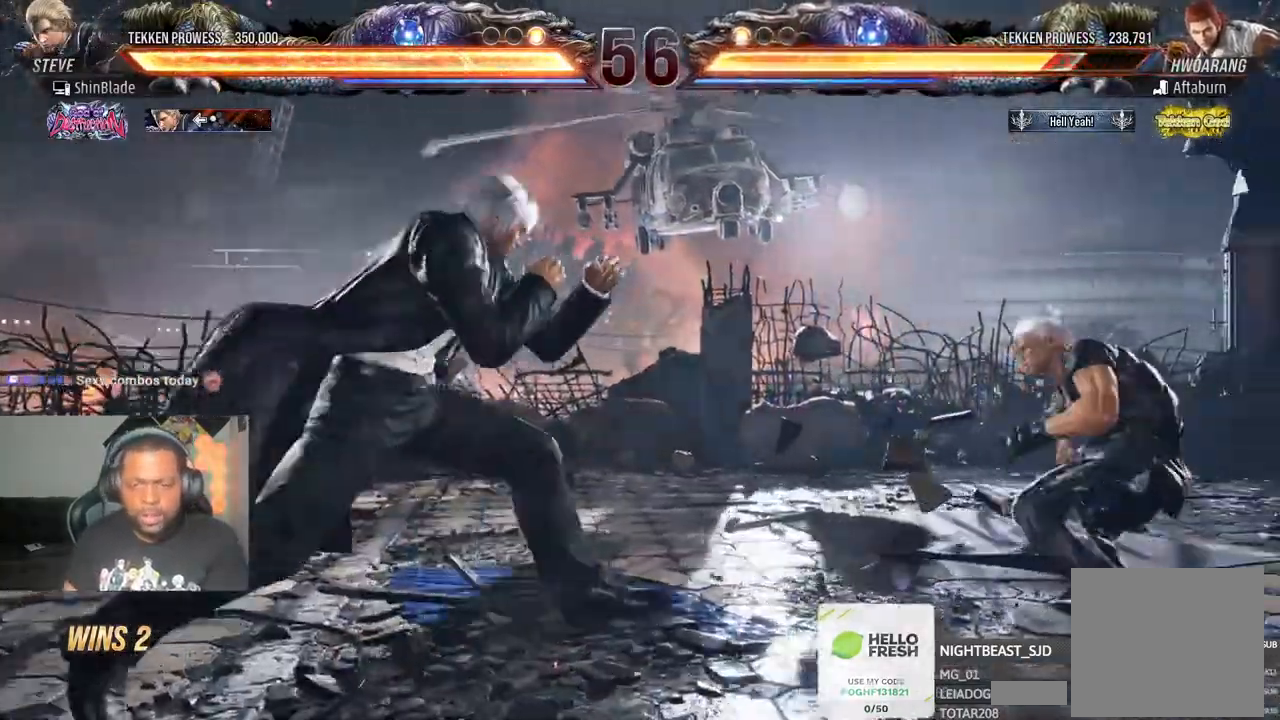
{"dt_ms": 500, "buttons": ["DPAD_RIGHT"], "left_stick": "center", "right_stick": "center"}
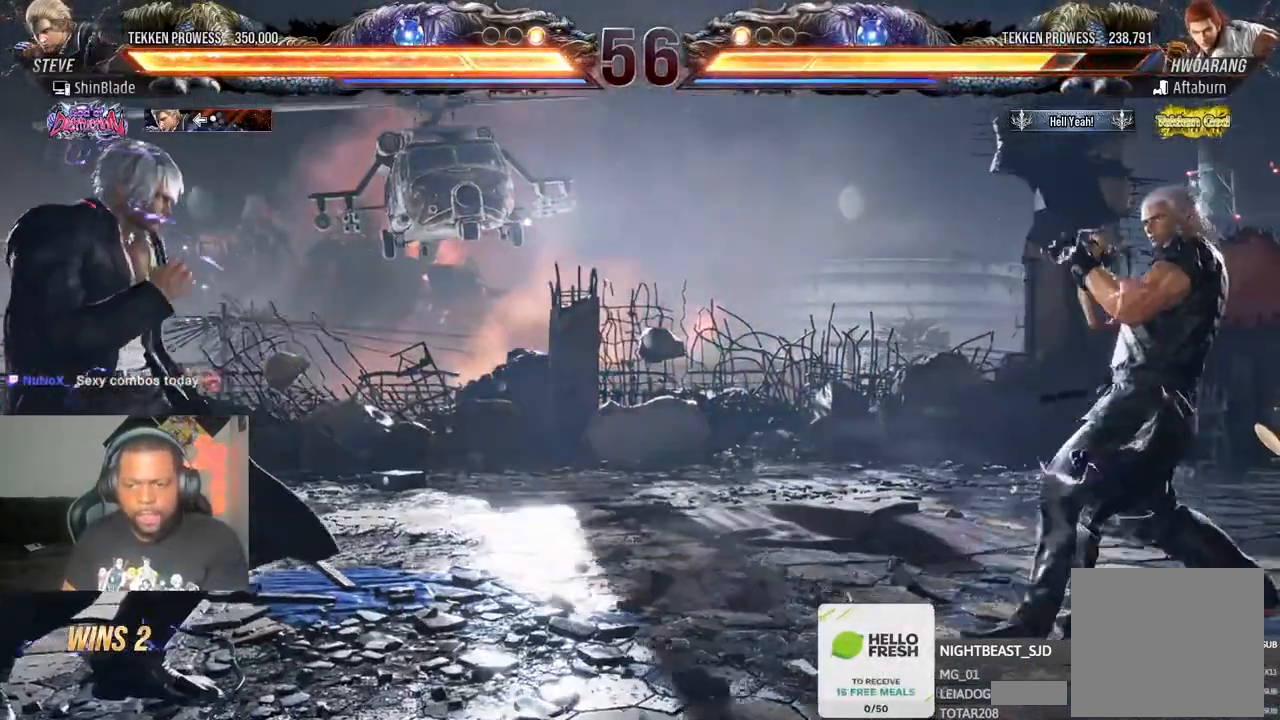
{"dt_ms": 500, "buttons": ["DPAD_LEFT"], "left_stick": "center", "right_stick": "center", "events": [[50, "CROSS", "down"], [50, "DPAD_DOWN", "down"], [117, "DPAD_RIGHT", "up"], [183, "DPAD_LEFT", "down"], [267, "CROSS", "up"], [367, "DPAD_DOWN", "up"], [400, "DPAD_LEFT", "up"], [450, "DPAD_LEFT", "down"]]}
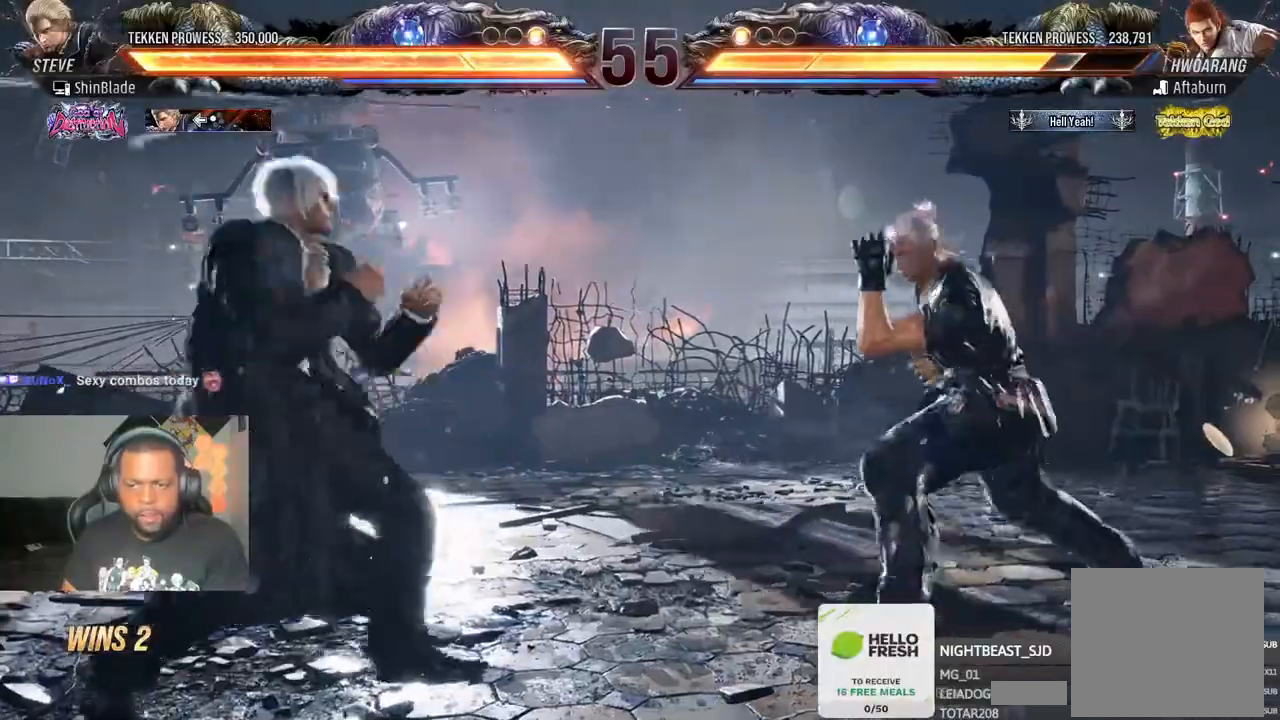
{"dt_ms": 500, "buttons": [], "left_stick": "center", "right_stick": "center", "events": [[33, "DPAD_LEFT", "up"], [83, "DPAD_LEFT", "down"], [183, "DPAD_UP", "down"], [233, "CROSS", "down"], [417, "DPAD_LEFT", "up"], [450, "CROSS", "up"], [450, "DPAD_UP", "up"]]}
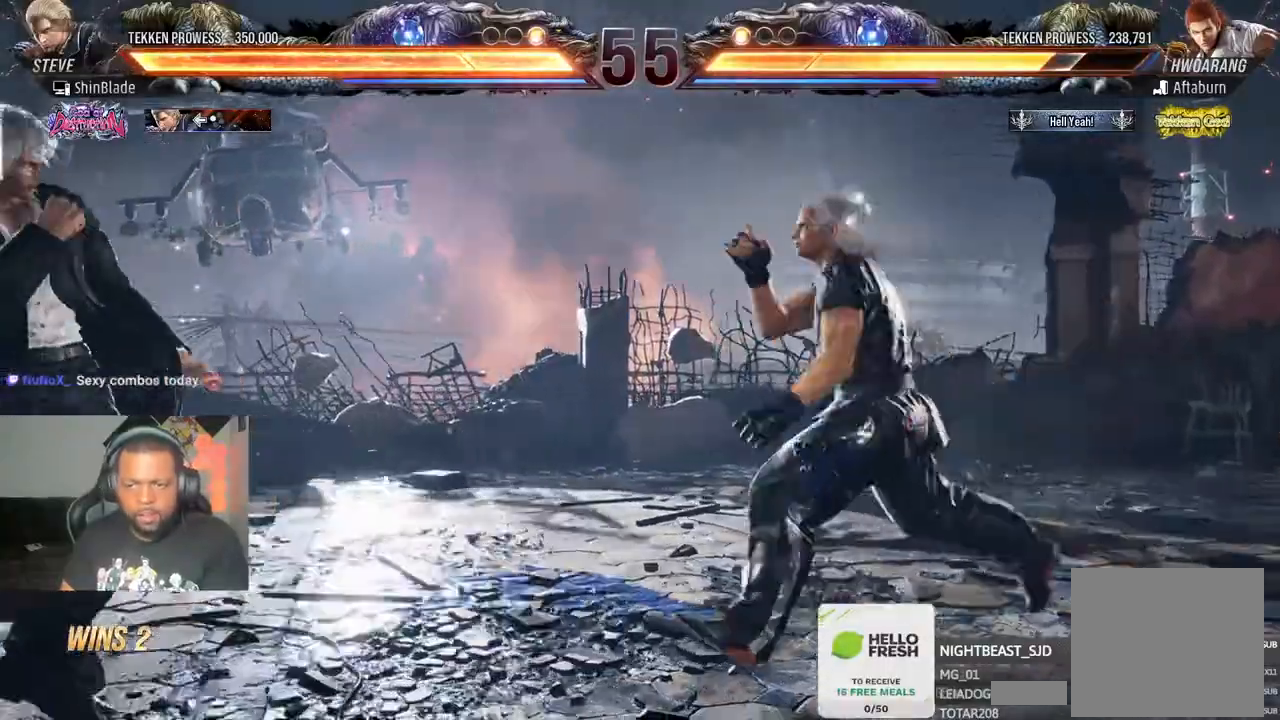
{"dt_ms": 500, "buttons": ["SQUARE", "DPAD_LEFT"], "left_stick": "center", "right_stick": "center", "events": [[100, "SQUARE", "down"], [183, "SQUARE", "up"], [200, "DPAD_LEFT", "down"], [250, "SQUARE", "down"], [300, "SQUARE", "up"], [333, "SQUARE", "down"], [383, "SQUARE", "up"], [433, "SQUARE", "down"]]}
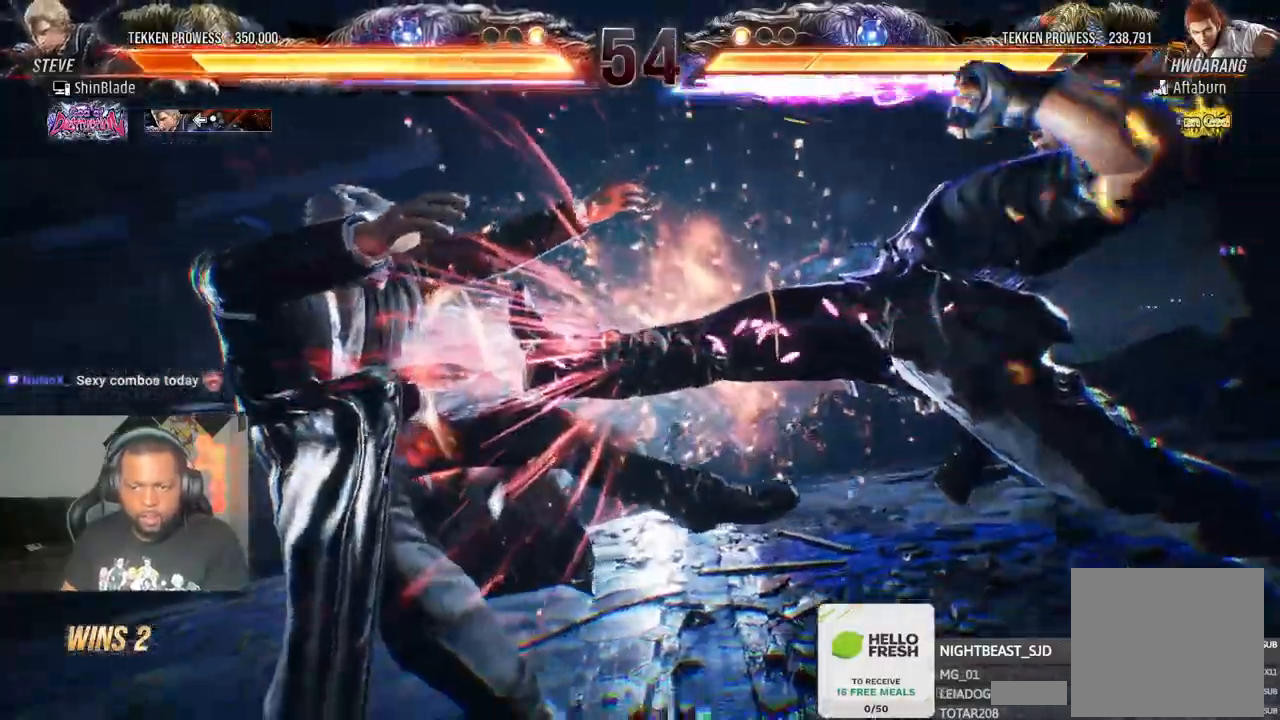
{"dt_ms": 500, "buttons": ["DPAD_UP", "DPAD_LEFT"], "left_stick": "center", "right_stick": "center", "events": [[33, "SQUARE", "up"], [217, "CIRCLE", "down"], [283, "DPAD_UP", "down"], [300, "CIRCLE", "up"], [300, "DPAD_LEFT", "up"], [383, "CIRCLE", "down"], [483, "CIRCLE", "up"], [483, "DPAD_LEFT", "down"]]}
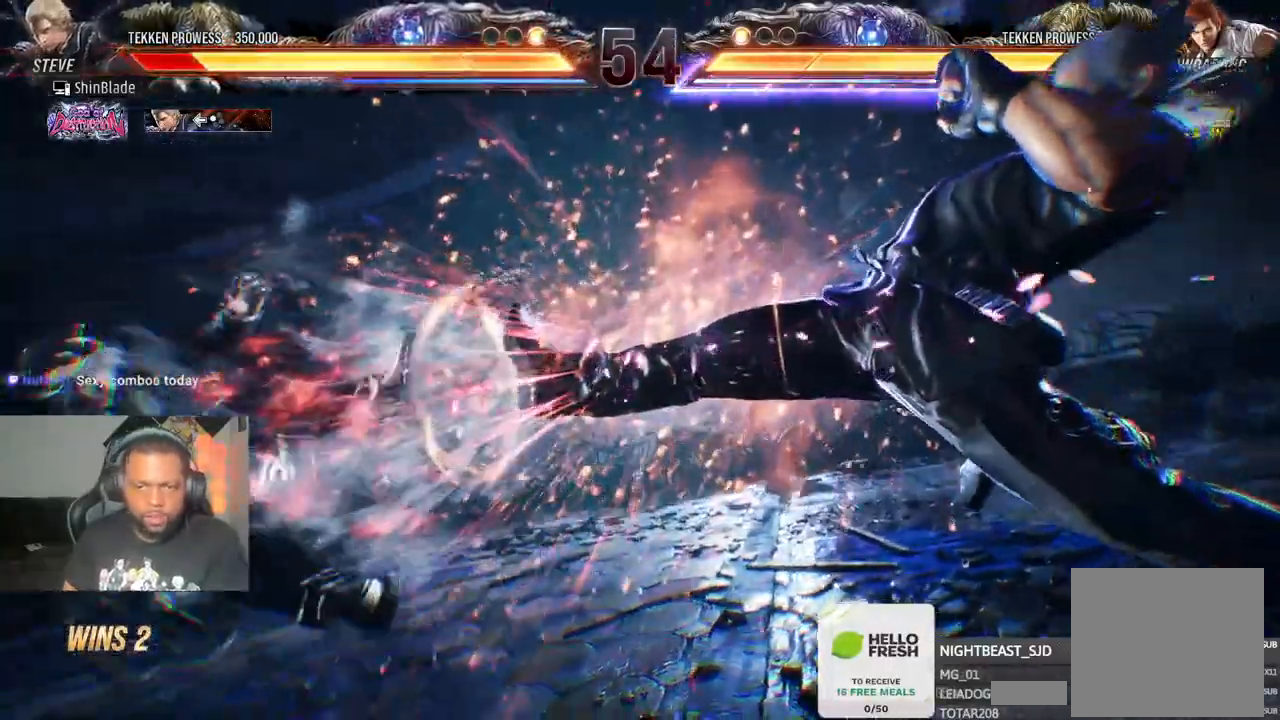
{"dt_ms": 500, "buttons": ["DPAD_DOWN", "DPAD_LEFT"], "left_stick": "center", "right_stick": "center"}
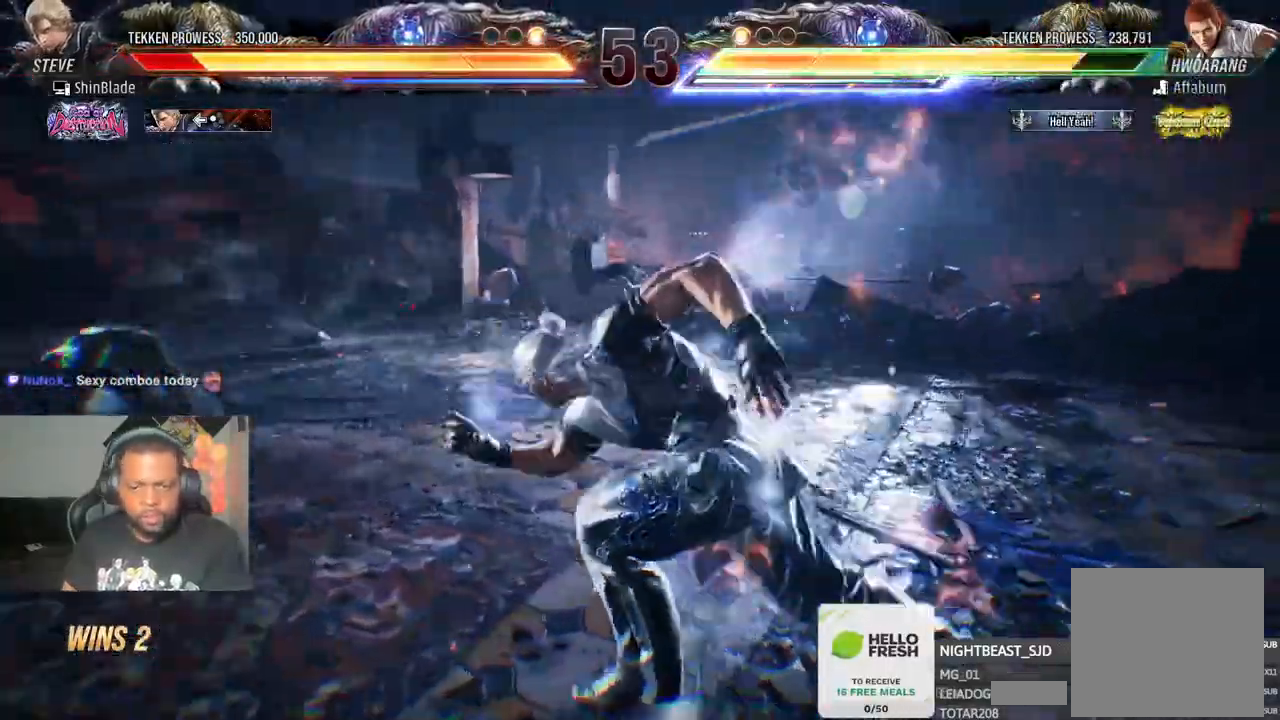
{"dt_ms": 500, "buttons": ["R1", "DPAD_LEFT"], "left_stick": "center", "right_stick": "center"}
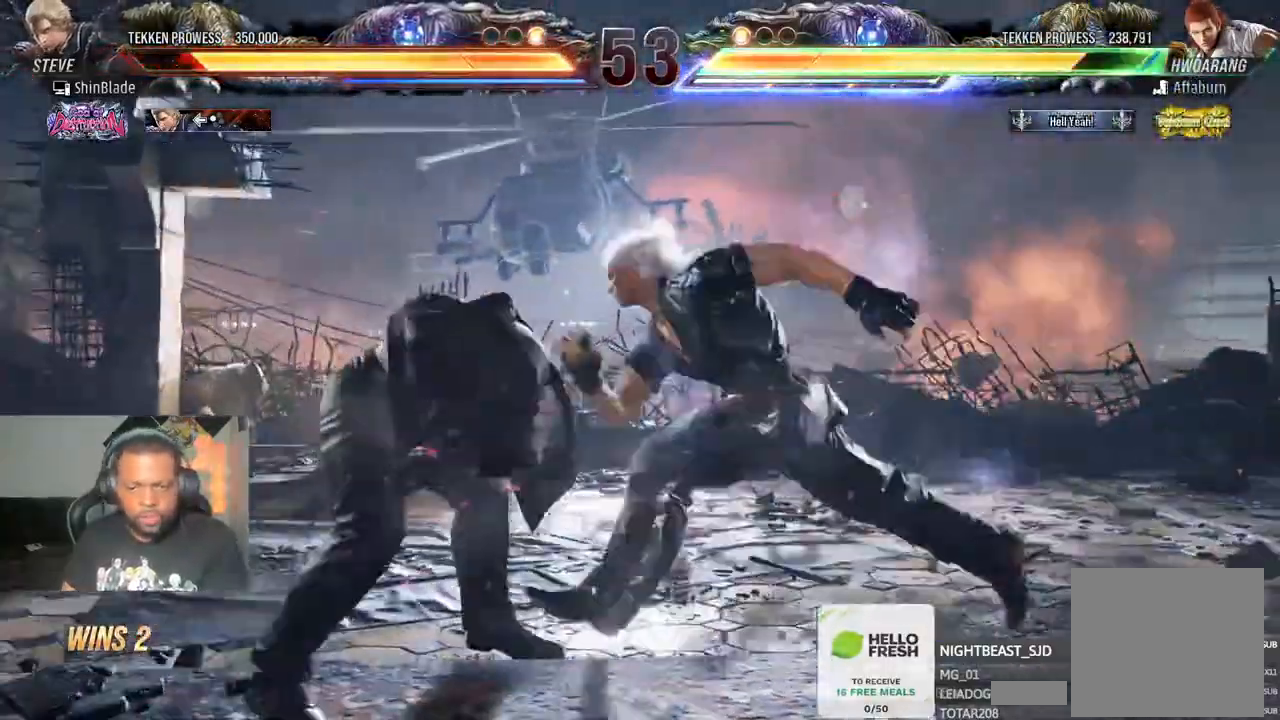
{"dt_ms": 500, "buttons": ["DPAD_LEFT"], "left_stick": "center", "right_stick": "center", "events": [[67, "R1", "up"]]}
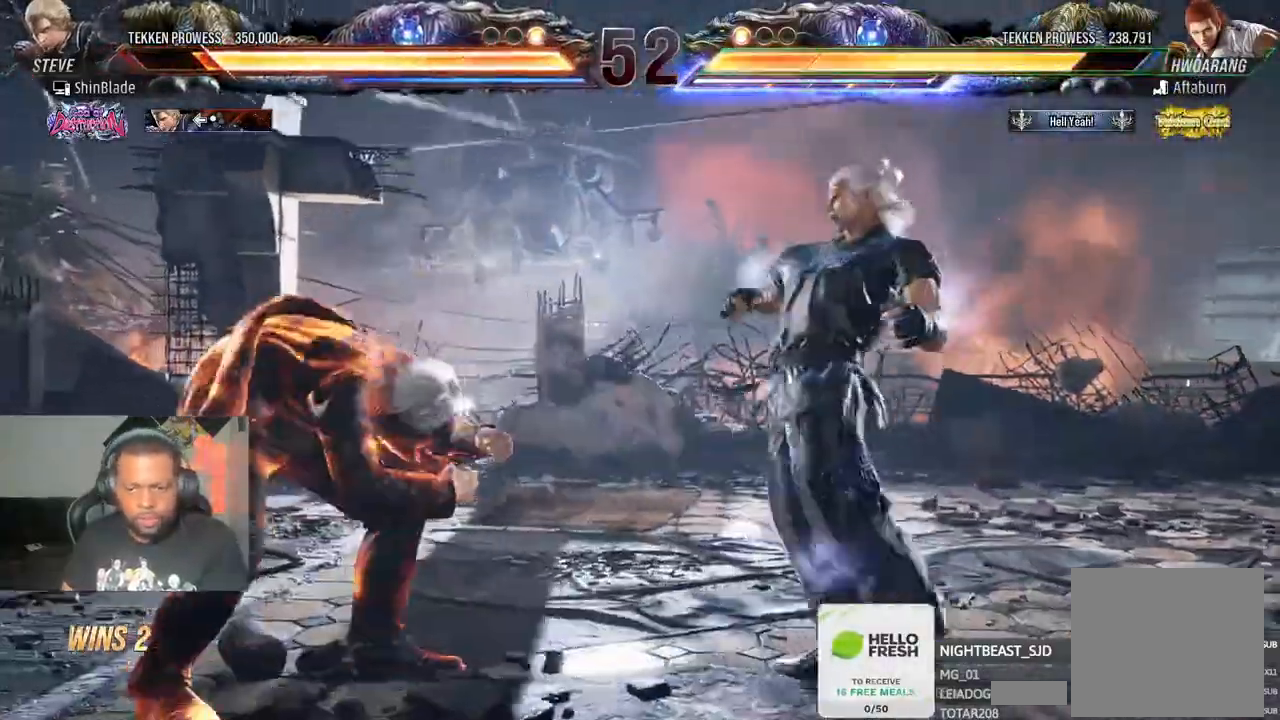
{"dt_ms": 500, "buttons": ["CROSS", "DPAD_UP", "DPAD_LEFT"], "left_stick": "center", "right_stick": "center"}
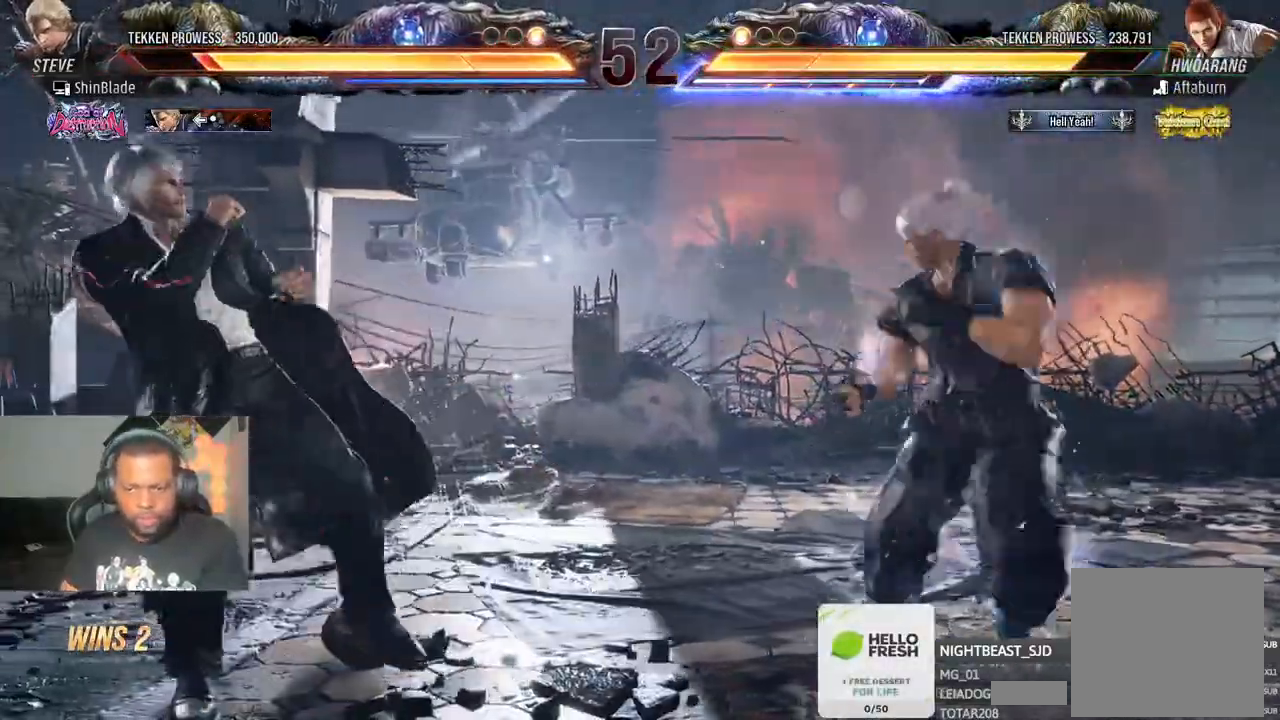
{"dt_ms": 500, "buttons": ["TRIANGLE", "DPAD_DOWN", "DPAD_RIGHT"], "left_stick": "center", "right_stick": "center"}
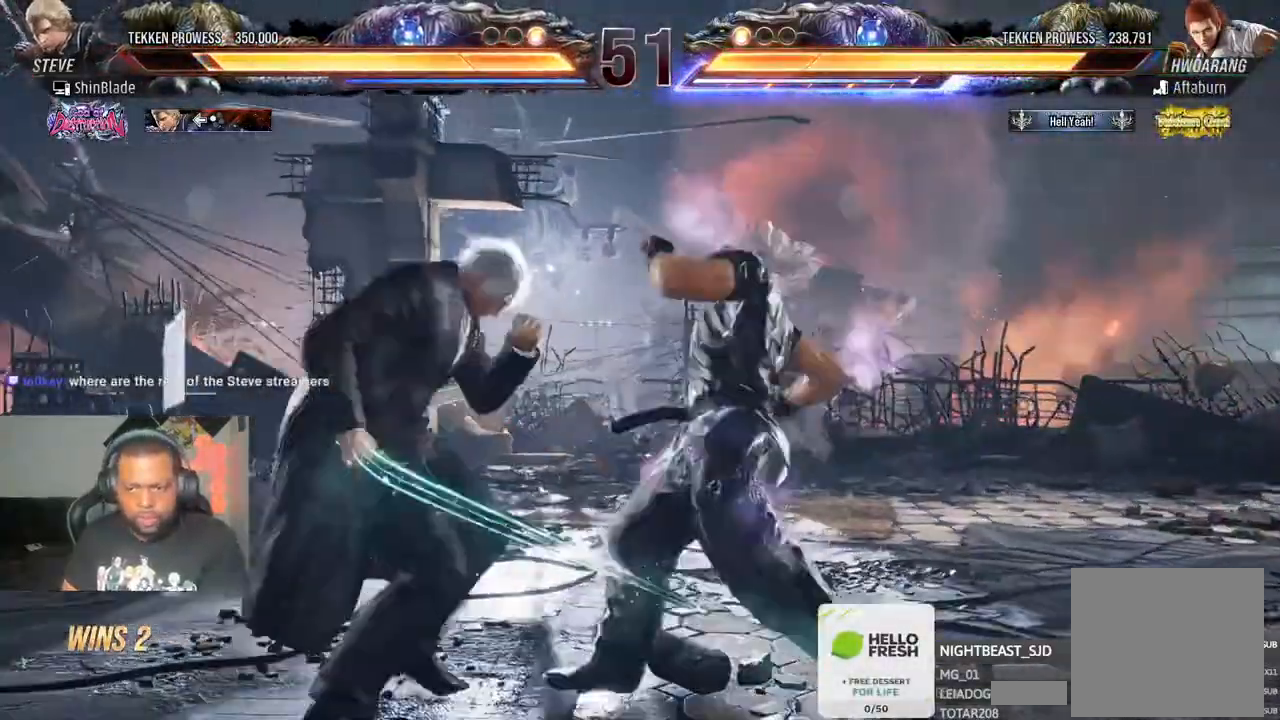
{"dt_ms": 1000, "buttons": ["CROSS", "DPAD_RIGHT"], "left_stick": "center", "right_stick": "center"}
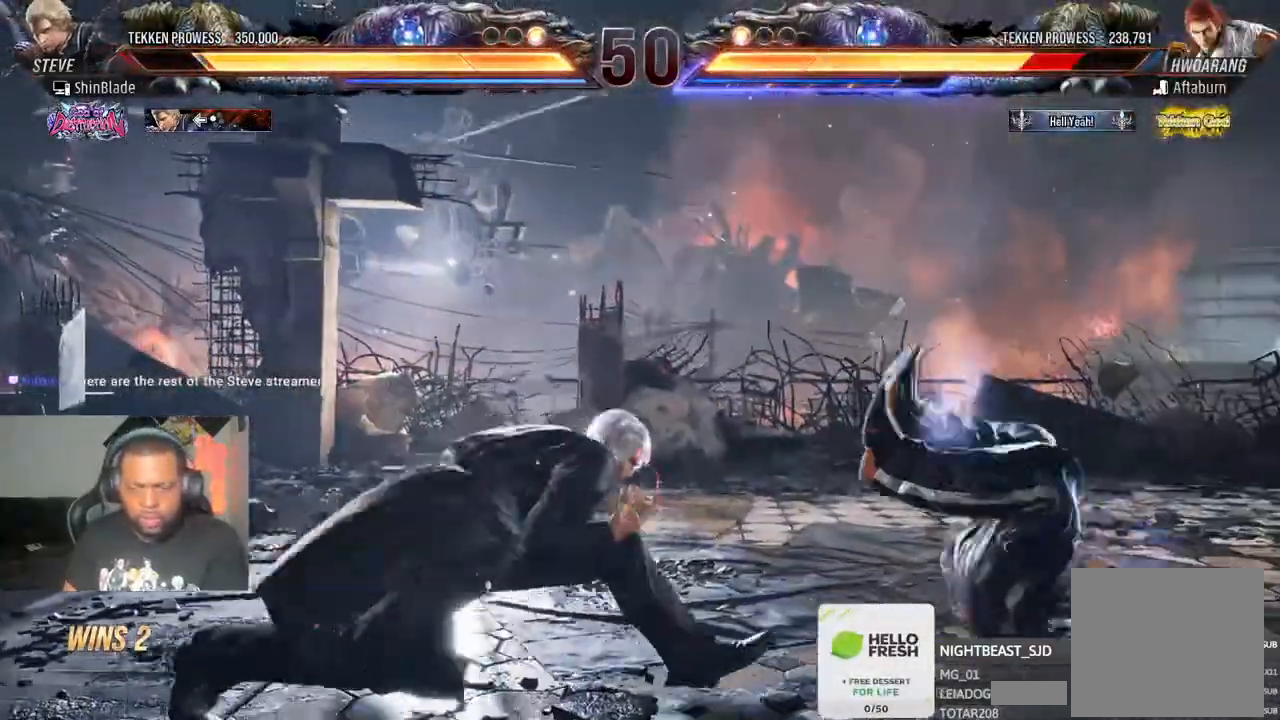
{"dt_ms": 500, "buttons": ["DPAD_RIGHT"], "left_stick": "center", "right_stick": "center"}
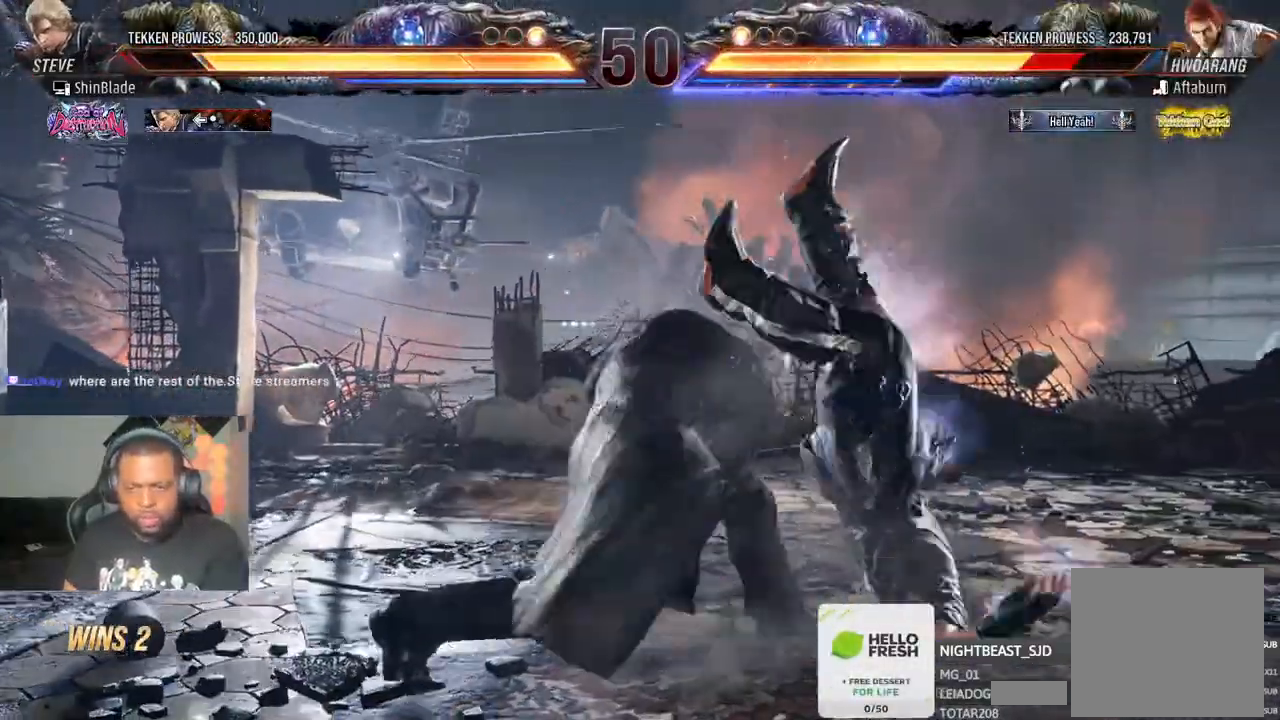
{"dt_ms": 1000, "buttons": ["CROSS", "DPAD_RIGHT"], "left_stick": "center", "right_stick": "center"}
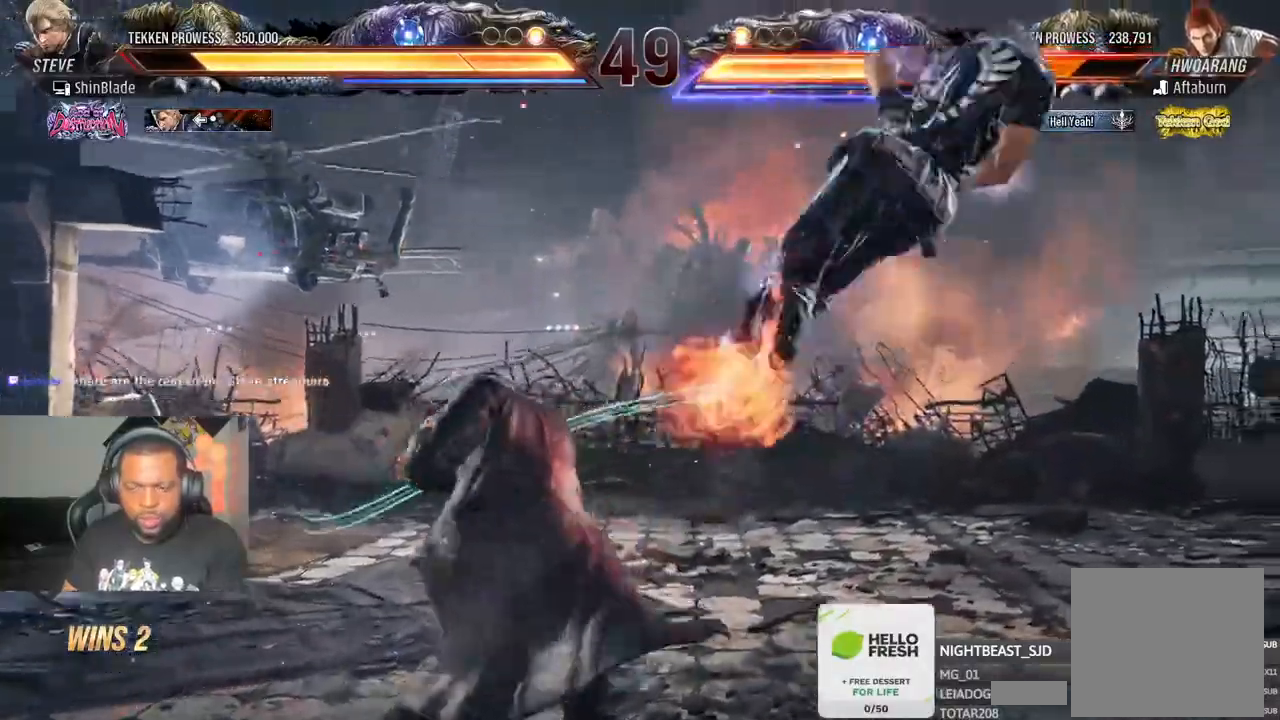
{"dt_ms": 500, "buttons": ["DPAD_RIGHT"], "left_stick": "center", "right_stick": "center", "events": [[17, "CROSS", "up"], [150, "CROSS", "down"], [267, "SQUARE", "down"], [283, "CROSS", "up"], [367, "SQUARE", "up"], [433, "SQUARE", "down"], [500, "SQUARE", "up"]]}
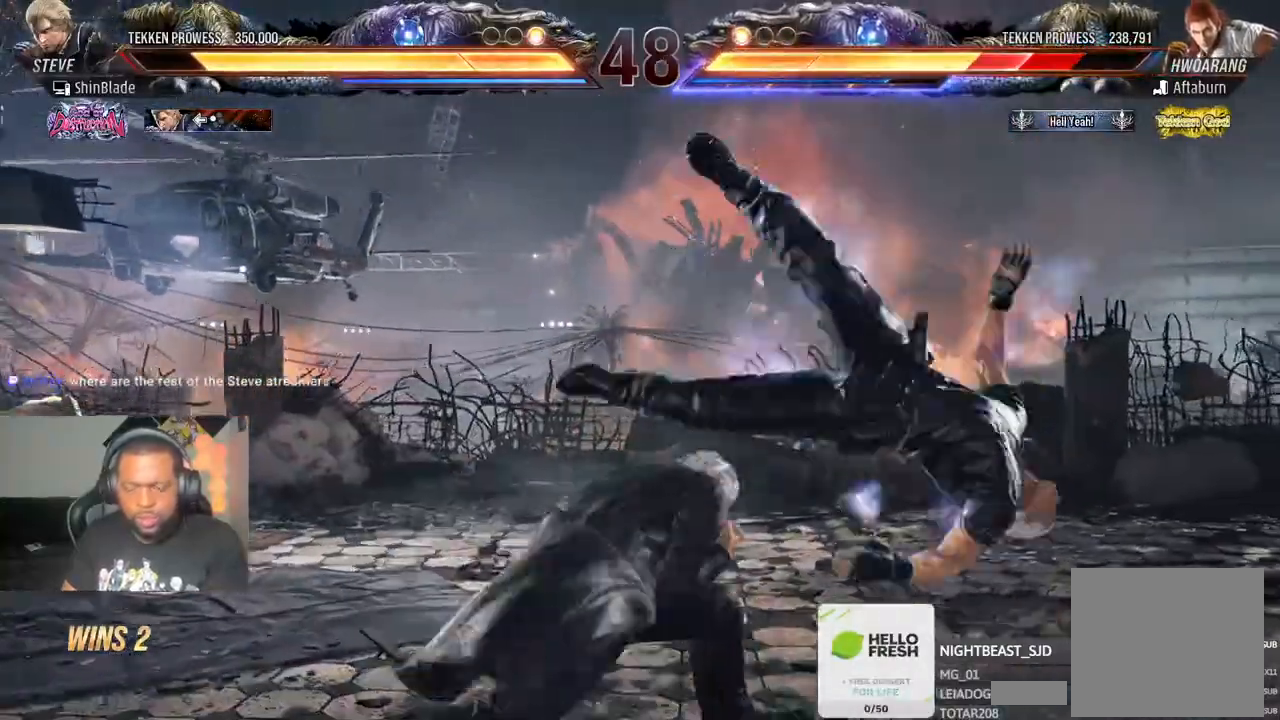
{"dt_ms": 500, "buttons": ["DPAD_RIGHT"], "left_stick": "center", "right_stick": "center", "events": [[83, "SQUARE", "down"], [167, "SQUARE", "up"], [350, "SQUARE", "down"], [500, "SQUARE", "up"]]}
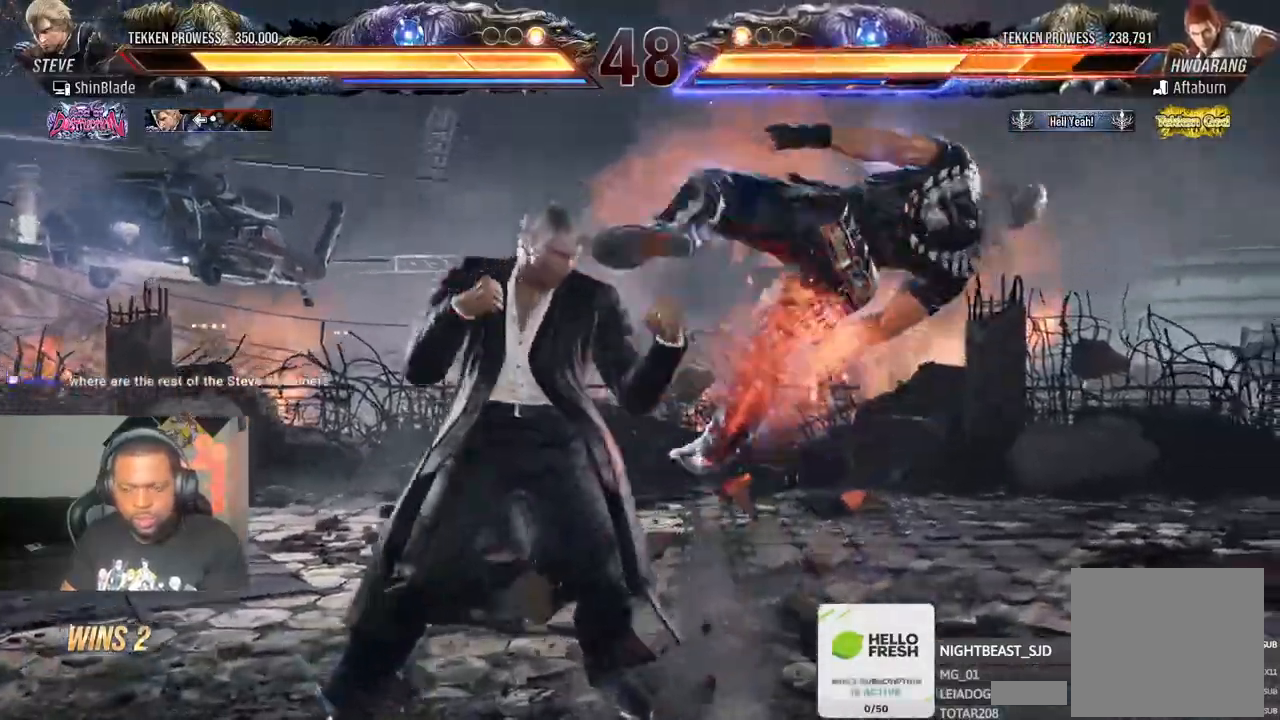
{"dt_ms": 500, "buttons": ["SQUARE", "DPAD_LEFT"], "left_stick": "center", "right_stick": "center", "events": [[50, "DPAD_RIGHT", "up"], [133, "DPAD_LEFT", "down"], [167, "SQUARE", "down"]]}
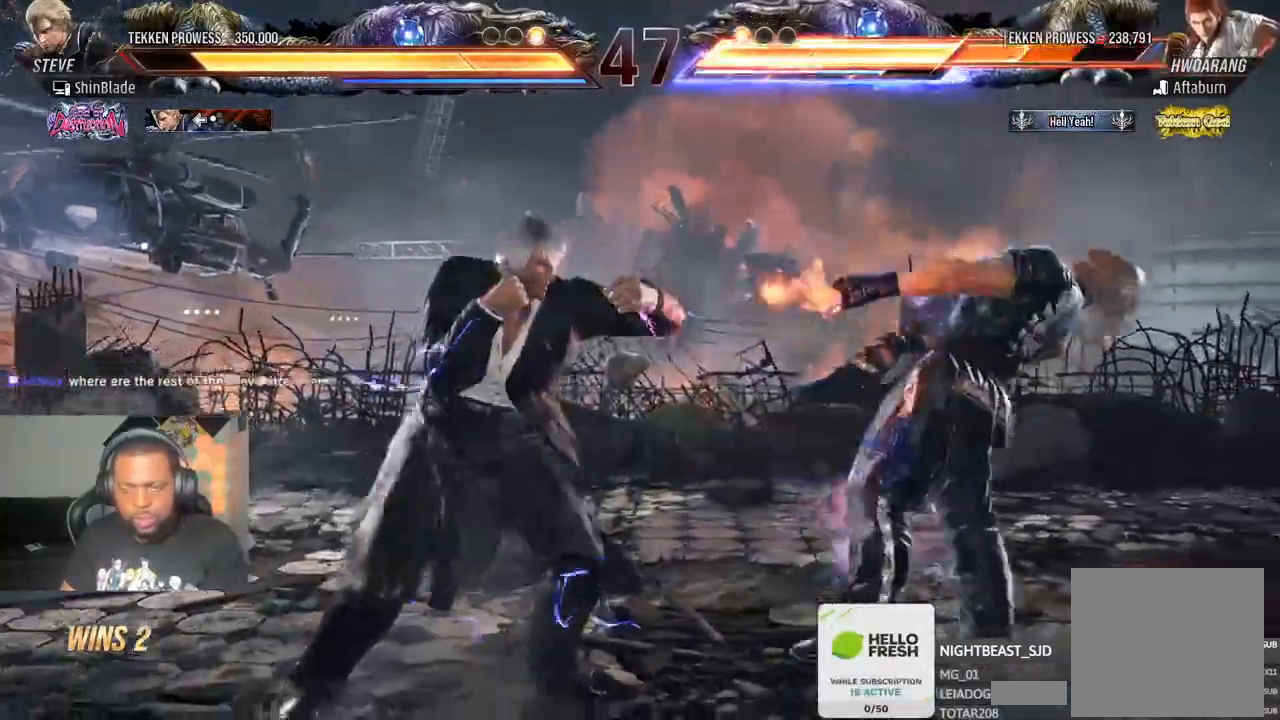
{"dt_ms": 500, "buttons": ["R1"], "left_stick": "center", "right_stick": "center", "events": [[67, "DPAD_LEFT", "up"], [67, "DPAD_UP", "down"], [83, "DPAD_UP", "up"], [83, "SQUARE", "up"], [100, "DPAD_RIGHT", "down"], [167, "CIRCLE", "down"], [267, "SQUARE", "down"], [367, "CIRCLE", "up"], [367, "DPAD_RIGHT", "up"], [367, "DPAD_UP", "down"], [417, "SQUARE", "up"], [467, "DPAD_UP", "up"], [500, "R1", "down"]]}
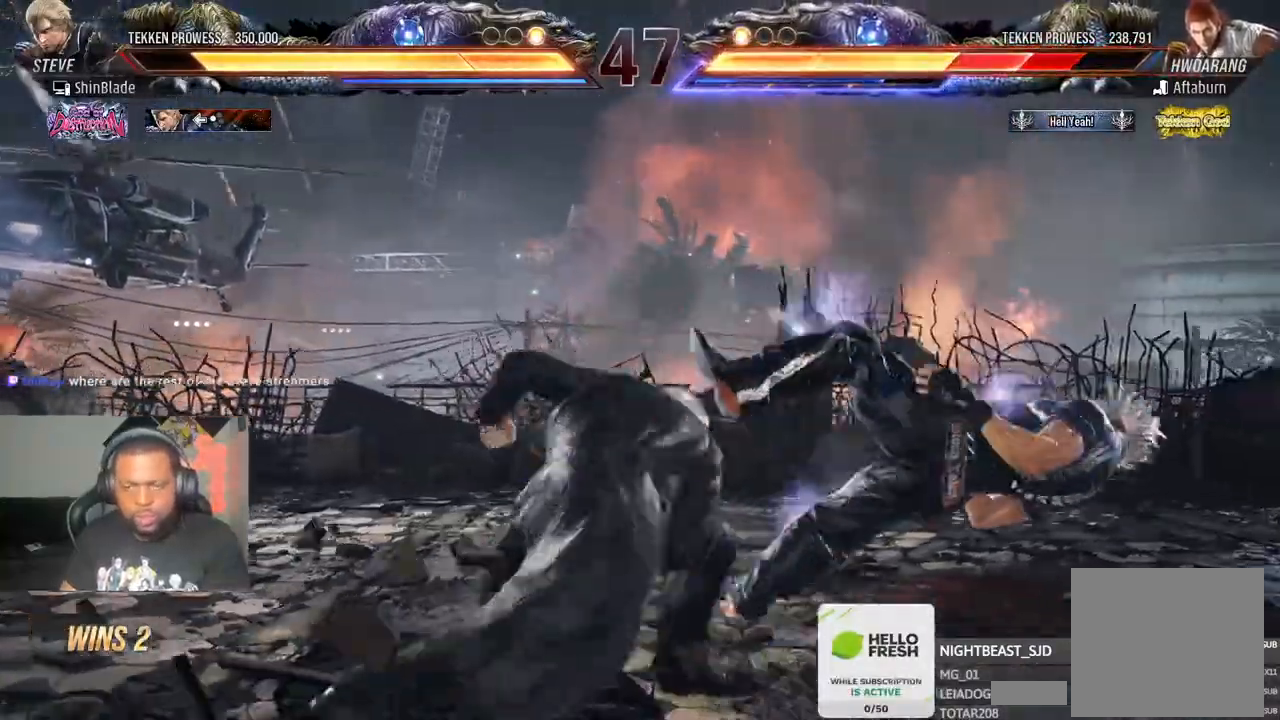
{"dt_ms": 500, "buttons": ["R1"], "left_stick": "center", "right_stick": "center", "events": [[83, "R1", "up"], [167, "R1", "down"], [250, "R1", "up"], [333, "R1", "down"], [417, "R1", "up"], [467, "R1", "down"]]}
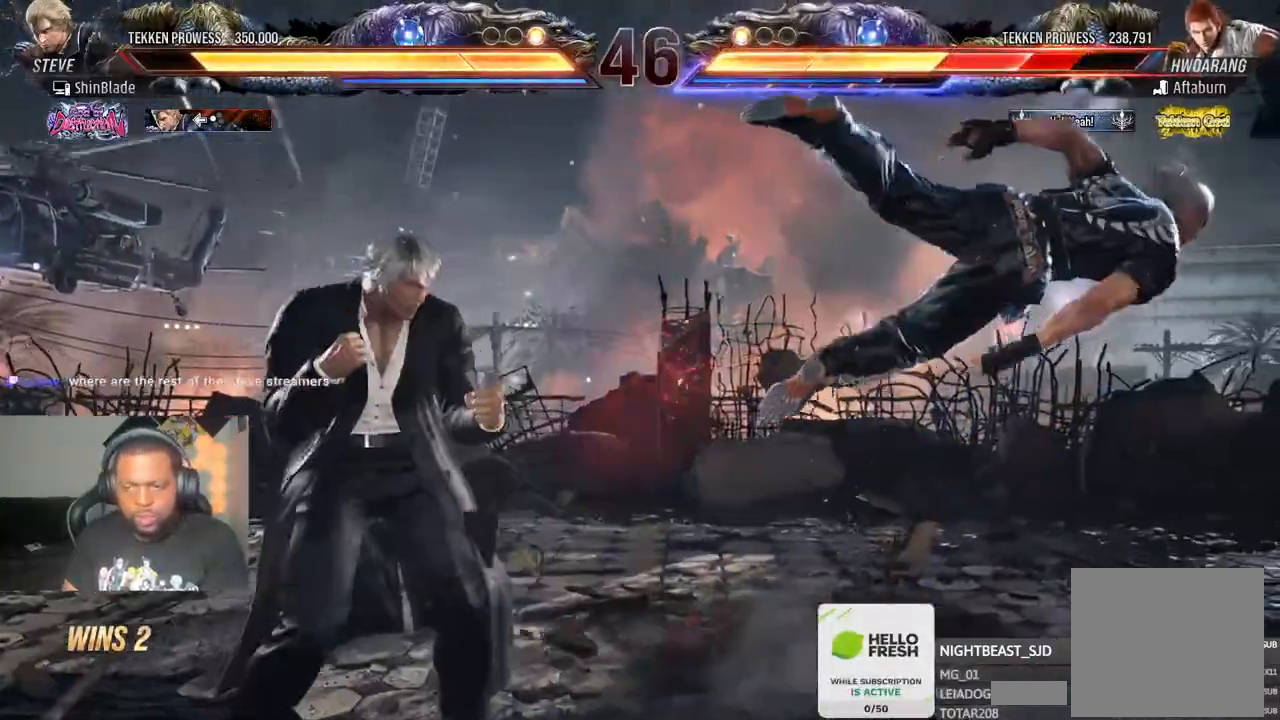
{"dt_ms": 500, "buttons": [], "left_stick": "center", "right_stick": "center", "events": [[67, "R1", "up"]]}
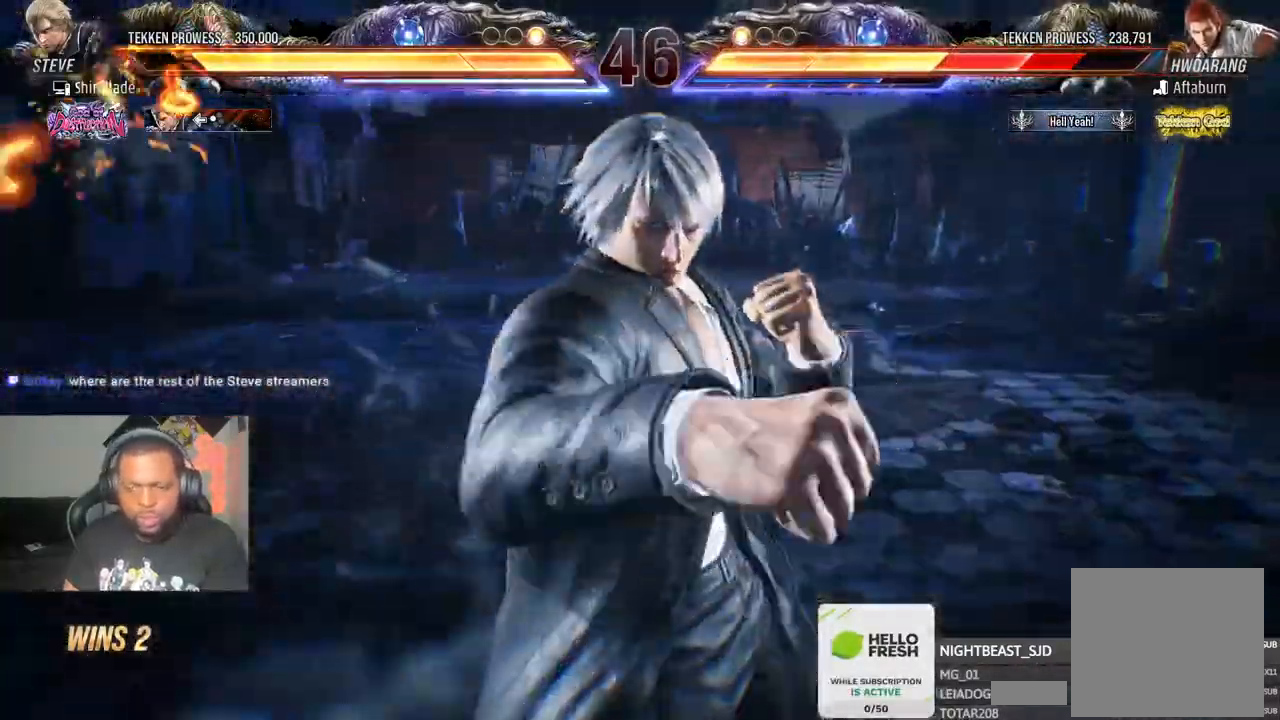
{"dt_ms": 500, "buttons": [], "left_stick": "center", "right_stick": "center", "events": []}
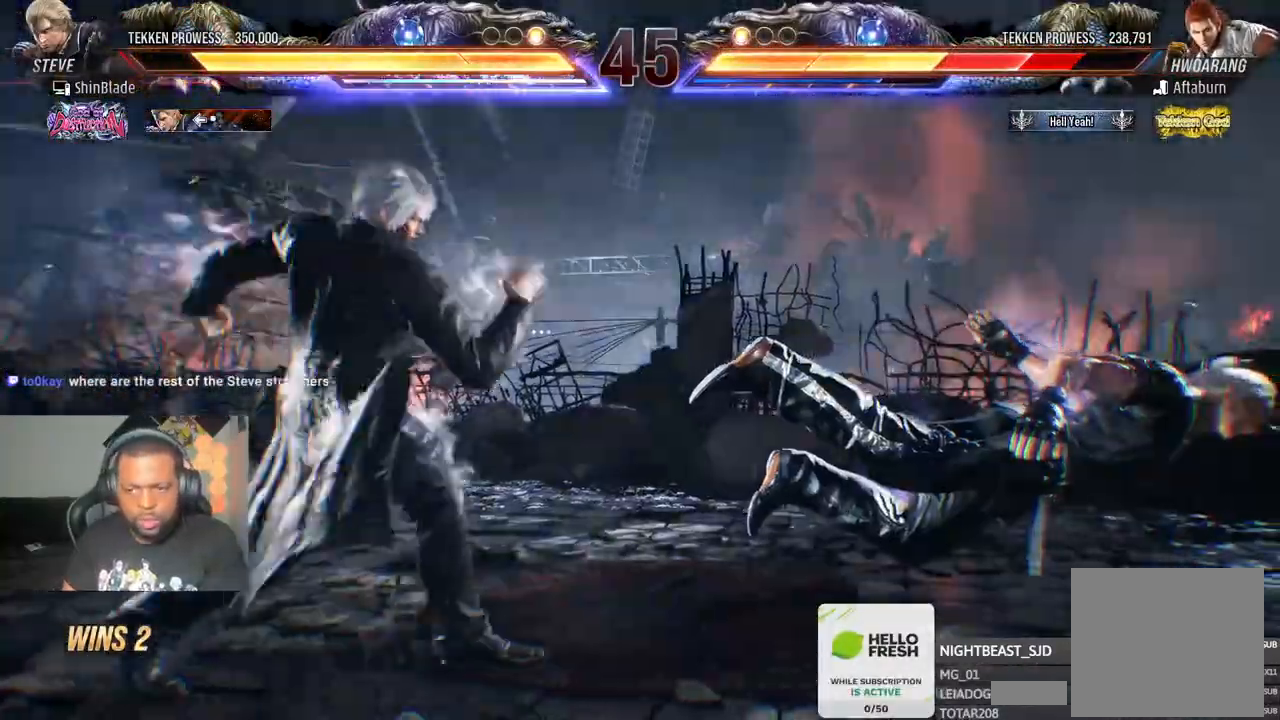
{"dt_ms": 500, "buttons": [], "left_stick": "center", "right_stick": "center", "events": []}